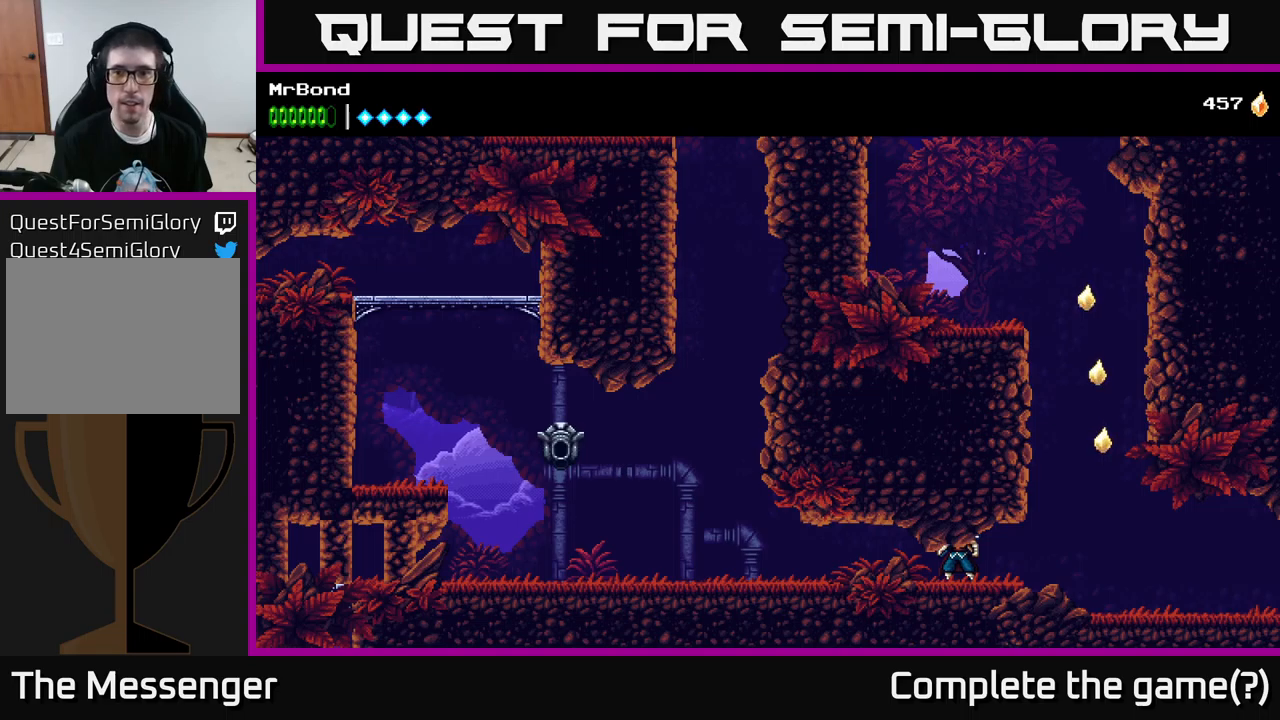
Gameplay with a controller (Xbox layout); each line is a JSON object with the inputs held at the frame after it. "events" lists button and stick changes between this image and that frame as [ms after this image, input, new state], when the widget could be followed in between.
{"buttons": [], "left_stick": "center", "right_stick": "center", "events": [[50, "DPAD_RIGHT", "down"], [234, "DPAD_RIGHT", "up"], [284, "L1", "down"], [434, "L1", "up"]]}
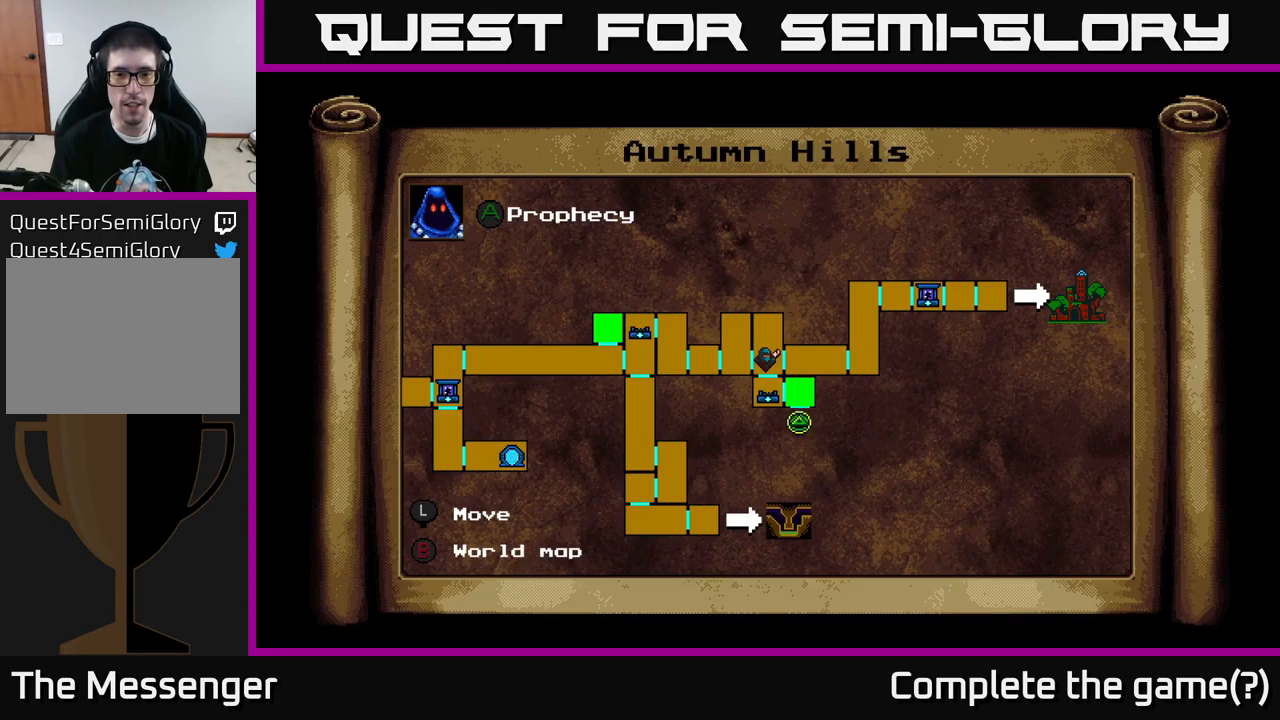
{"buttons": [], "left_stick": "center", "right_stick": "center", "events": []}
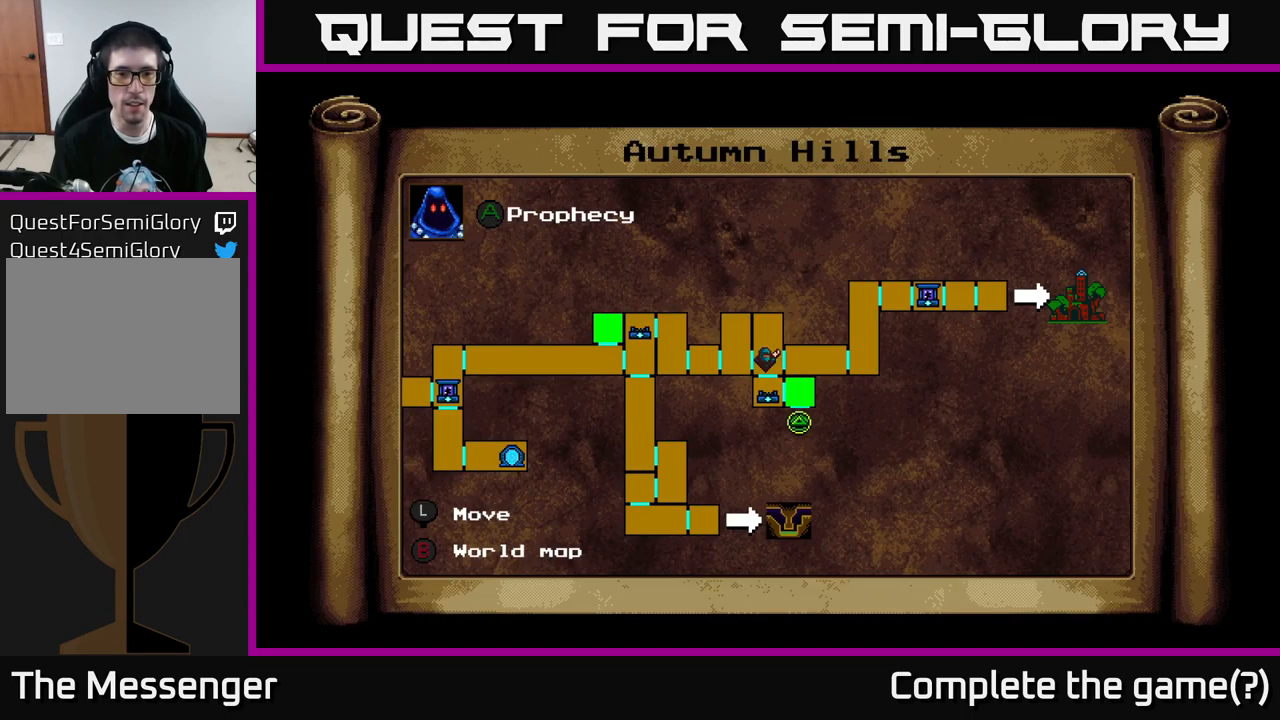
{"buttons": ["DPAD_LEFT"], "left_stick": "center", "right_stick": "center", "events": [[434, "DPAD_LEFT", "down"]]}
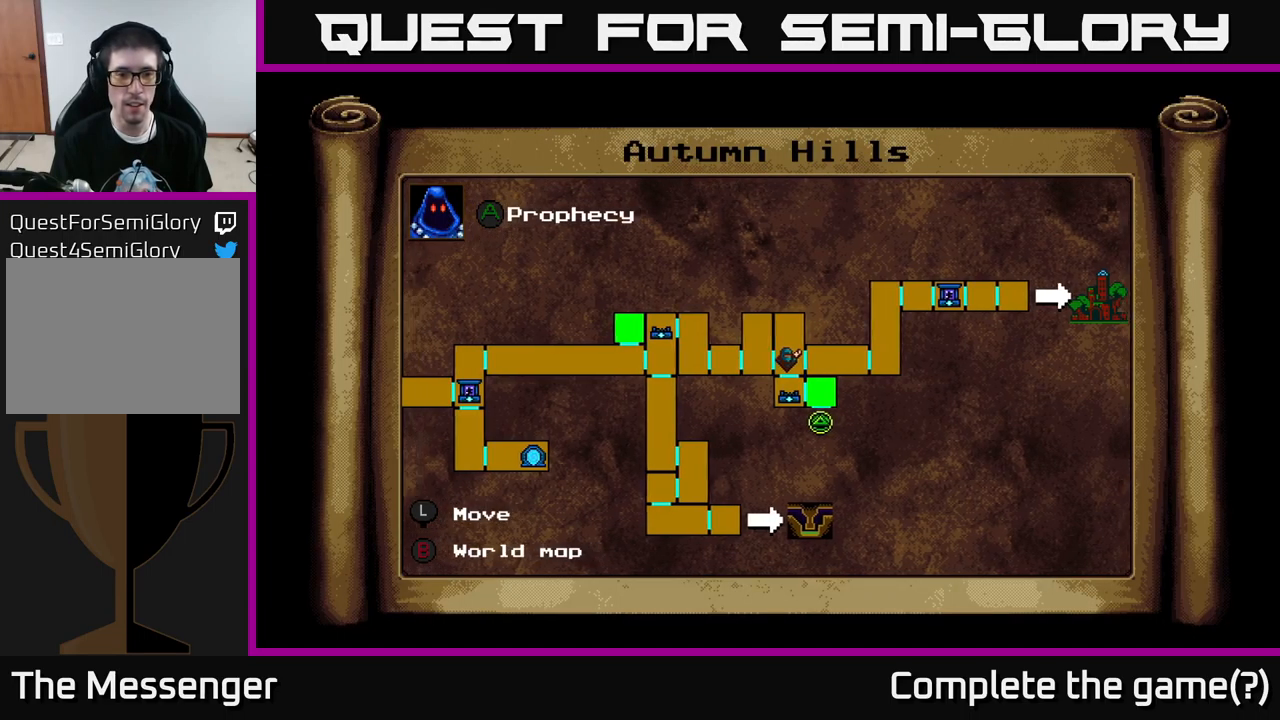
{"buttons": [], "left_stick": "center", "right_stick": "center", "events": [[300, "DPAD_LEFT", "up"]]}
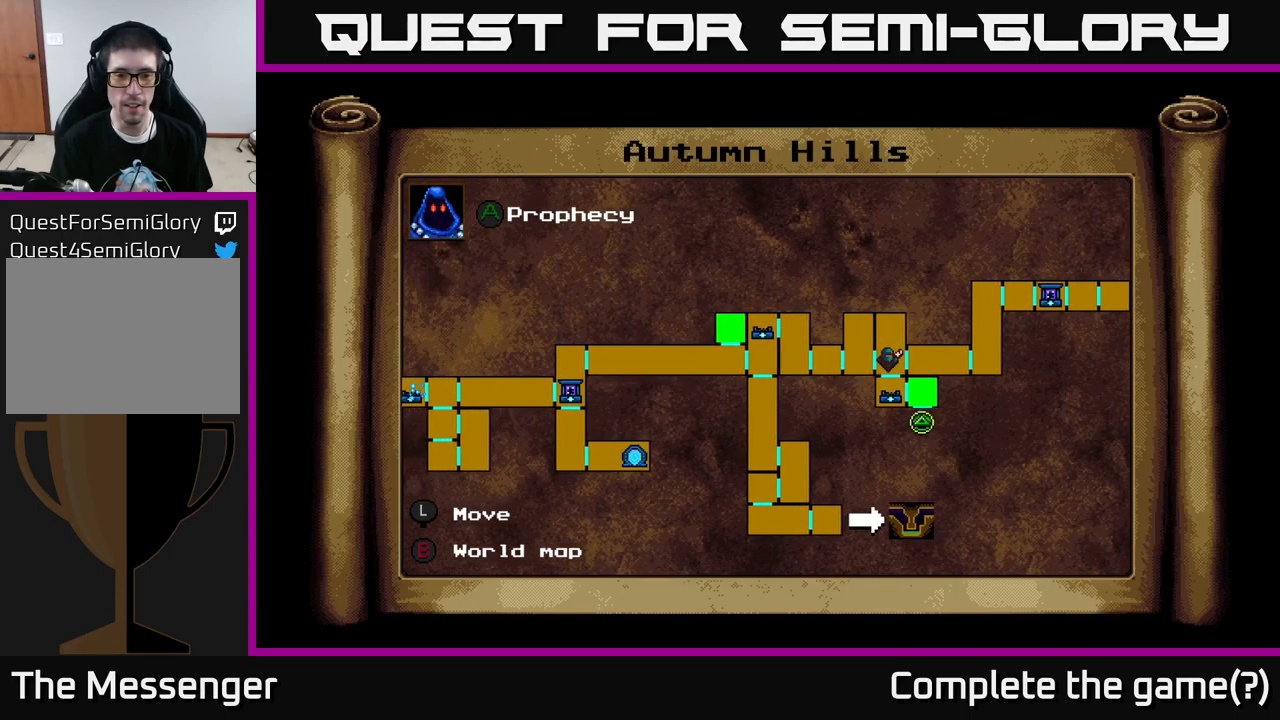
{"buttons": [], "left_stick": "center", "right_stick": "center", "events": [[217, "DPAD_LEFT", "down"], [400, "DPAD_LEFT", "up"]]}
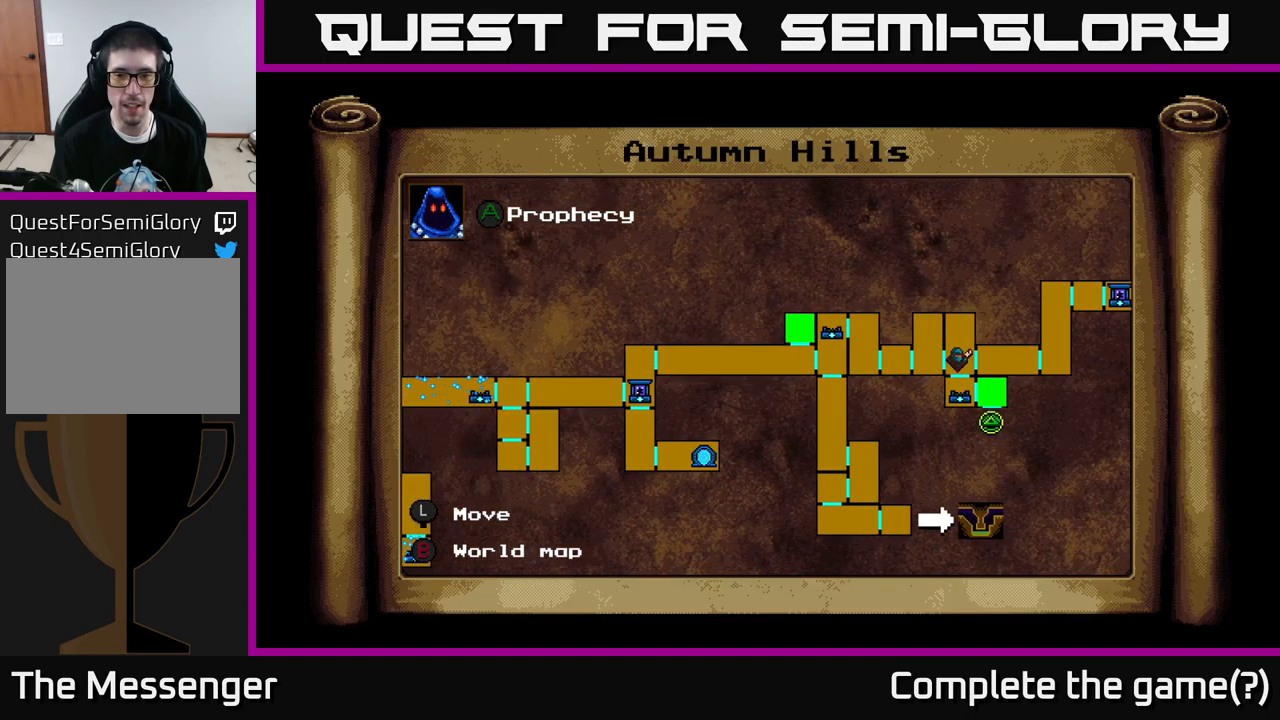
{"buttons": ["DPAD_RIGHT"], "left_stick": "center", "right_stick": "center", "events": [[100, "DPAD_RIGHT", "down"]]}
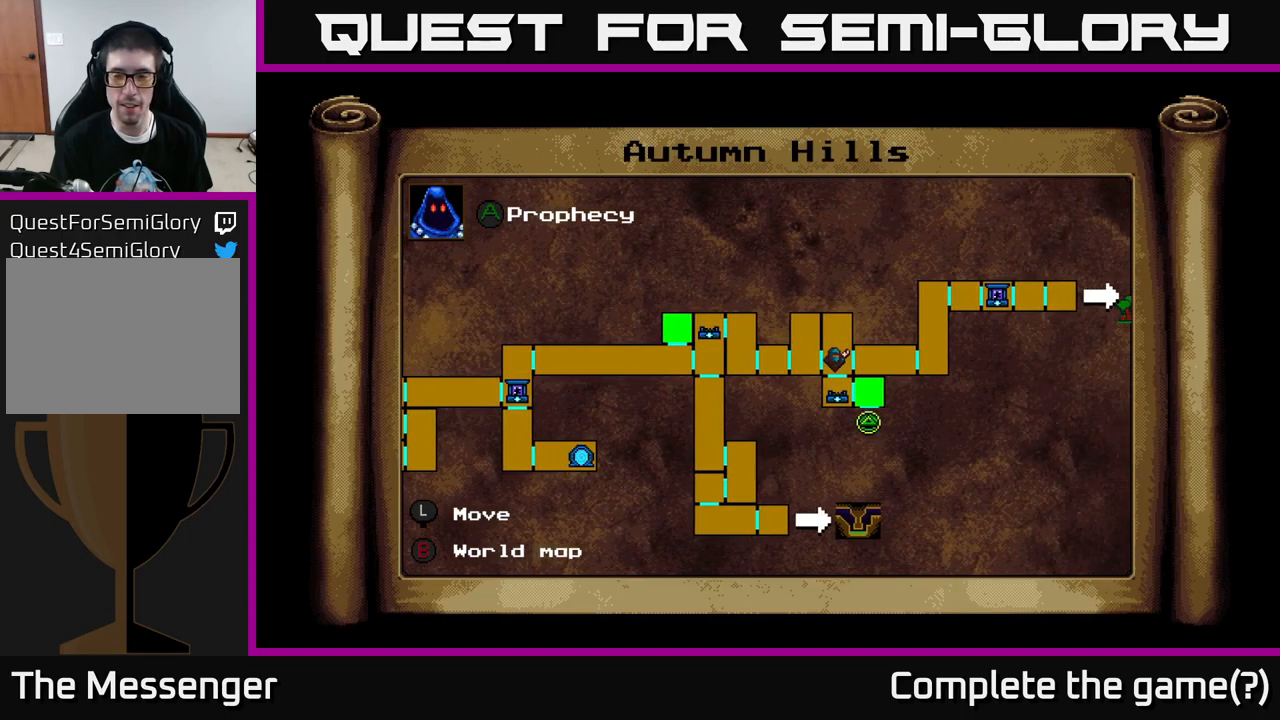
{"buttons": [], "left_stick": "center", "right_stick": "center", "events": [[467, "DPAD_RIGHT", "up"]]}
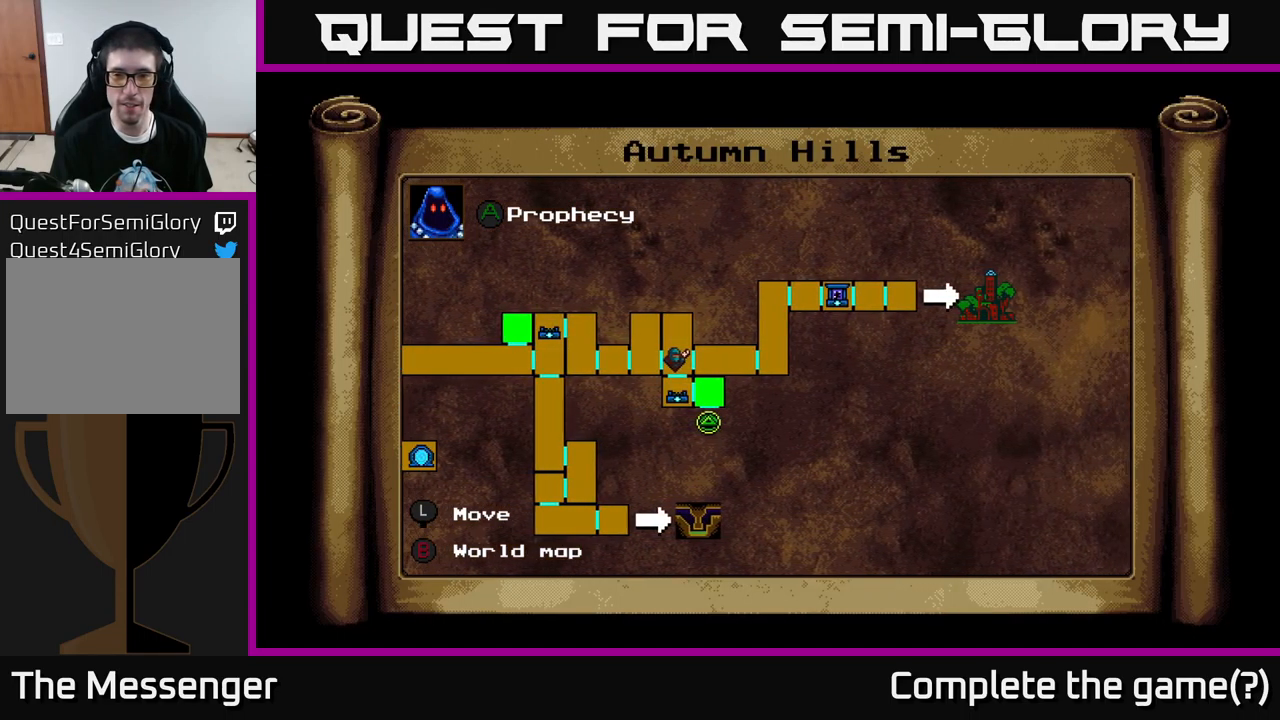
{"buttons": ["DPAD_LEFT"], "left_stick": "center", "right_stick": "center", "events": [[34, "DPAD_LEFT", "down"]]}
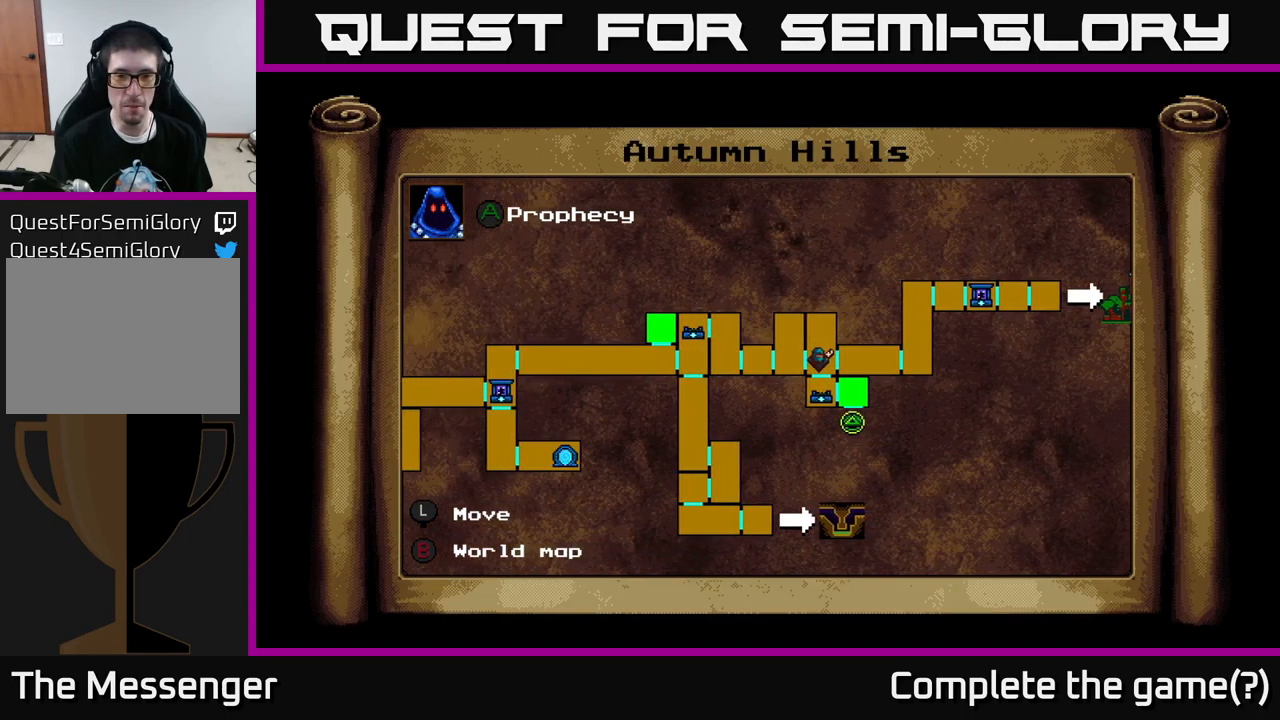
{"buttons": ["DPAD_LEFT"], "left_stick": "center", "right_stick": "center", "events": []}
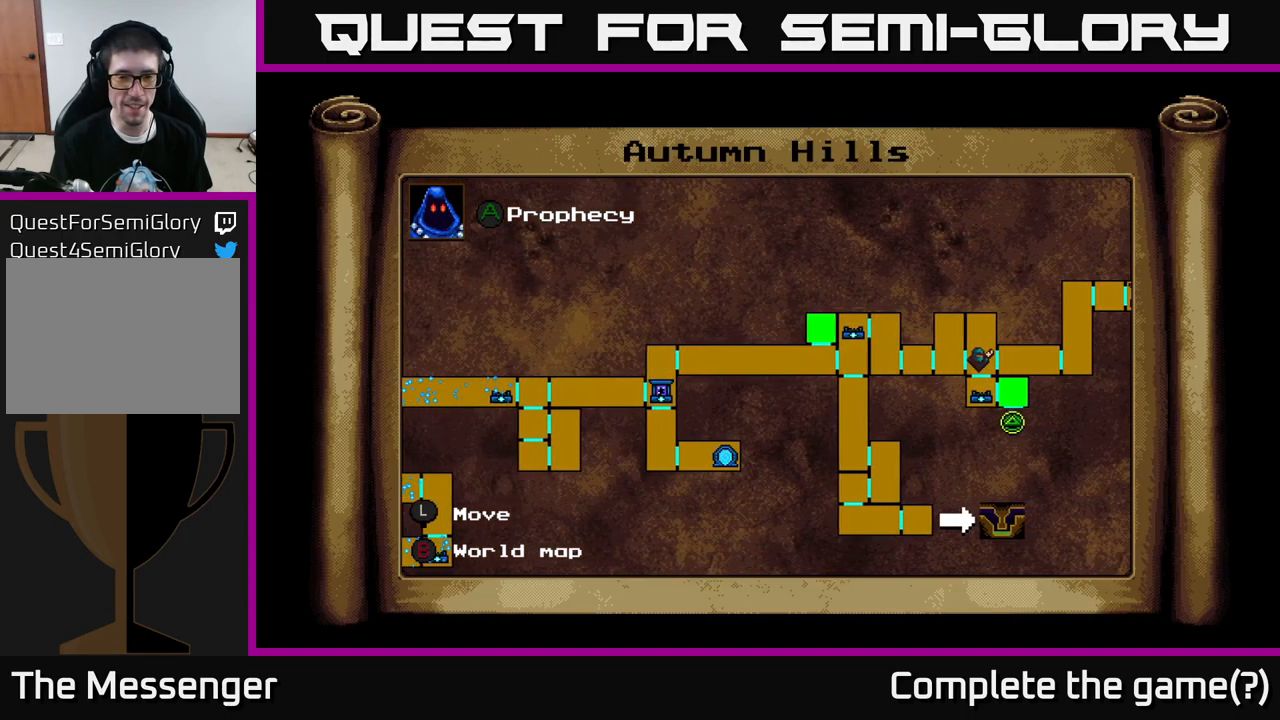
{"buttons": ["DPAD_LEFT"], "left_stick": "center", "right_stick": "center", "events": []}
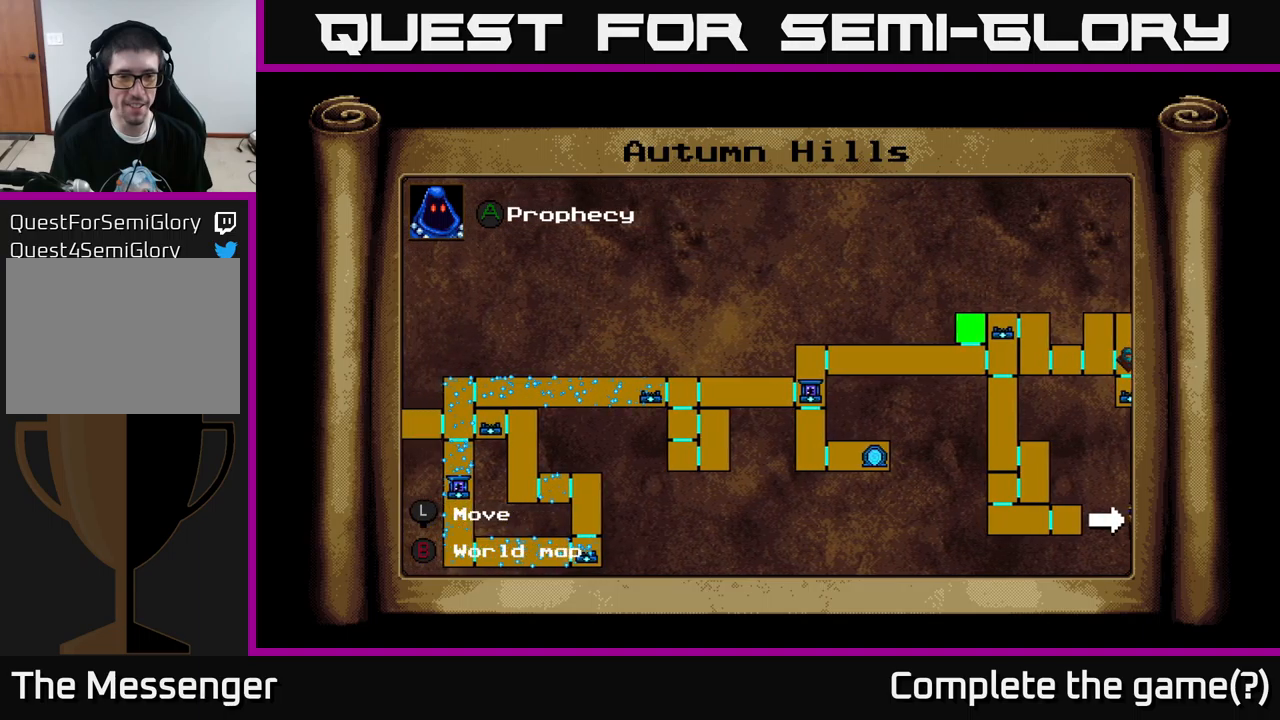
{"buttons": ["DPAD_RIGHT"], "left_stick": "center", "right_stick": "center", "events": [[67, "DPAD_LEFT", "up"], [283, "DPAD_RIGHT", "down"]]}
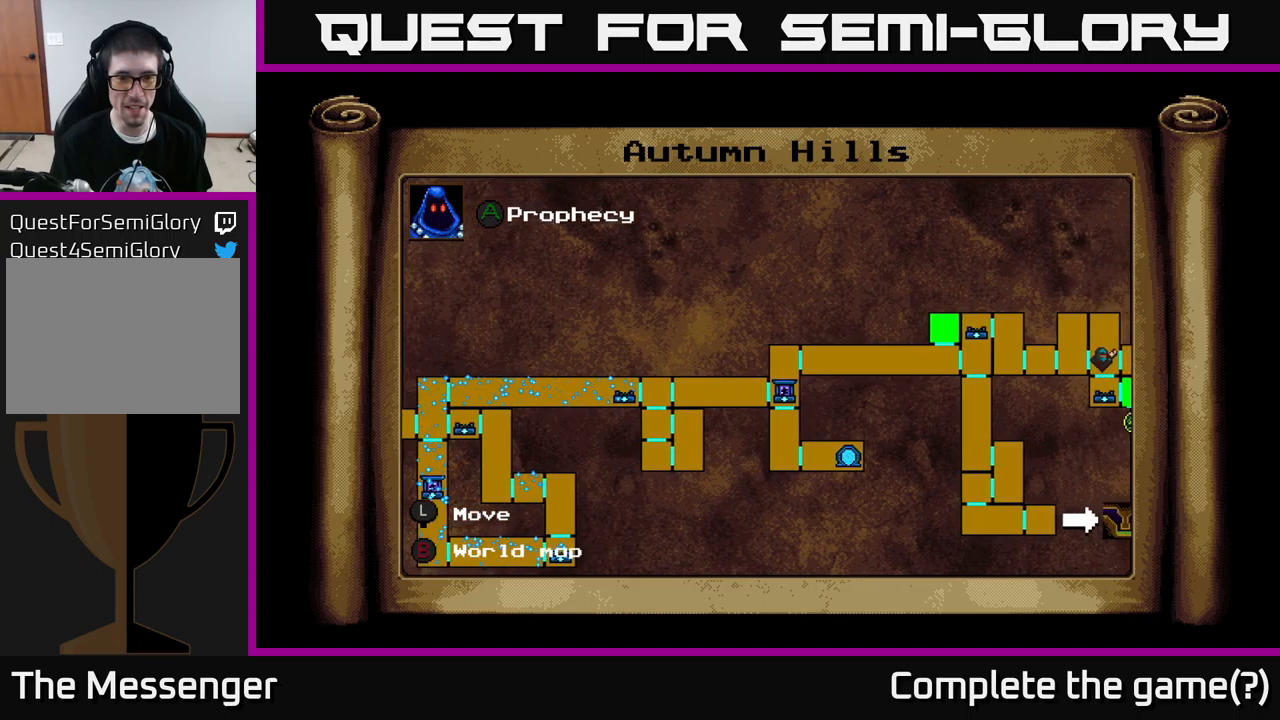
{"buttons": [], "left_stick": "center", "right_stick": "center", "events": [[50, "DPAD_RIGHT", "up"]]}
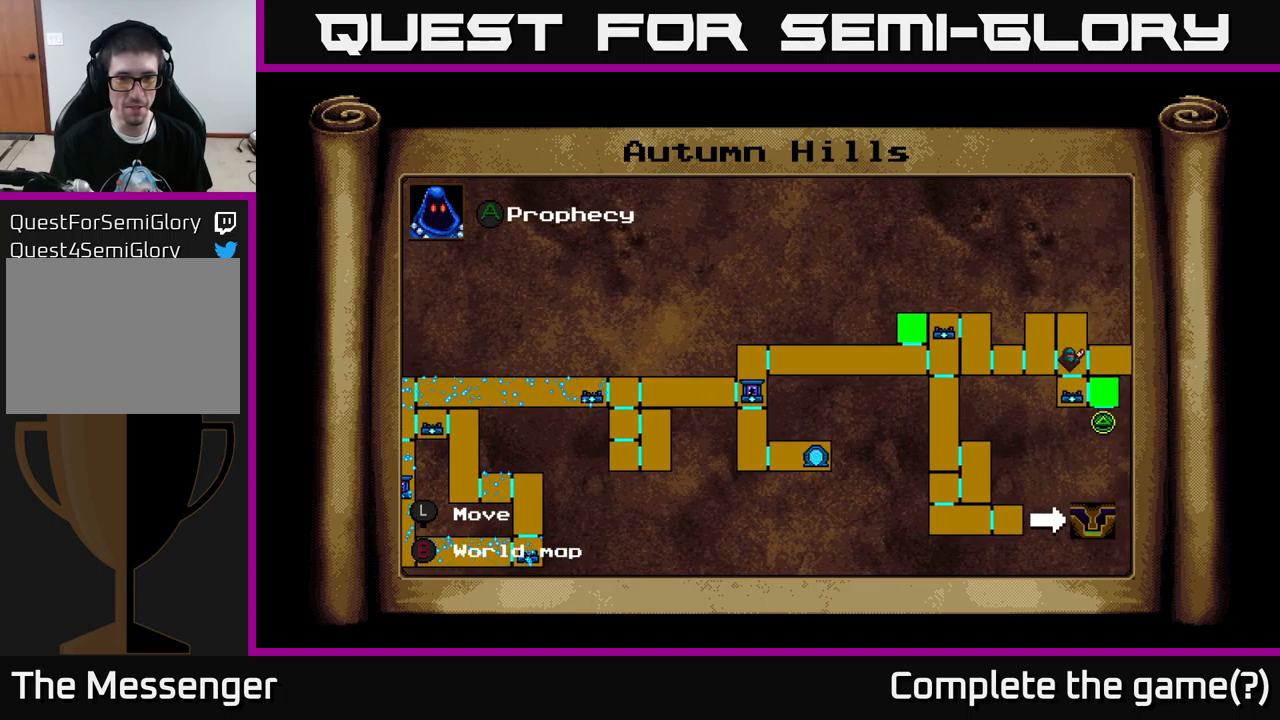
{"buttons": ["DPAD_LEFT"], "left_stick": "center", "right_stick": "center", "events": [[117, "DPAD_DOWN", "down"], [333, "DPAD_DOWN", "up"], [483, "DPAD_LEFT", "down"]]}
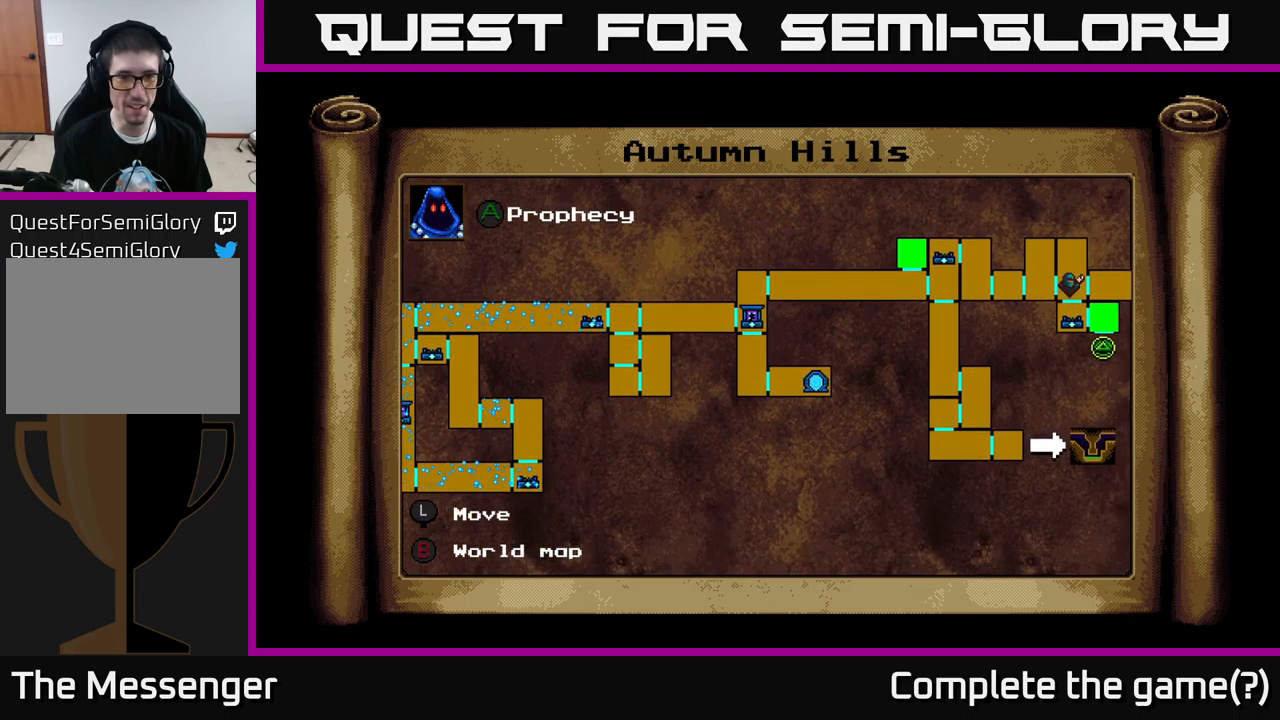
{"buttons": ["DPAD_UP", "DPAD_RIGHT"], "left_stick": "center", "right_stick": "center", "events": [[383, "DPAD_UP", "down"], [417, "DPAD_LEFT", "up"], [483, "DPAD_UP", "up"], [500, "DPAD_RIGHT", "down"], [500, "DPAD_UP", "down"]]}
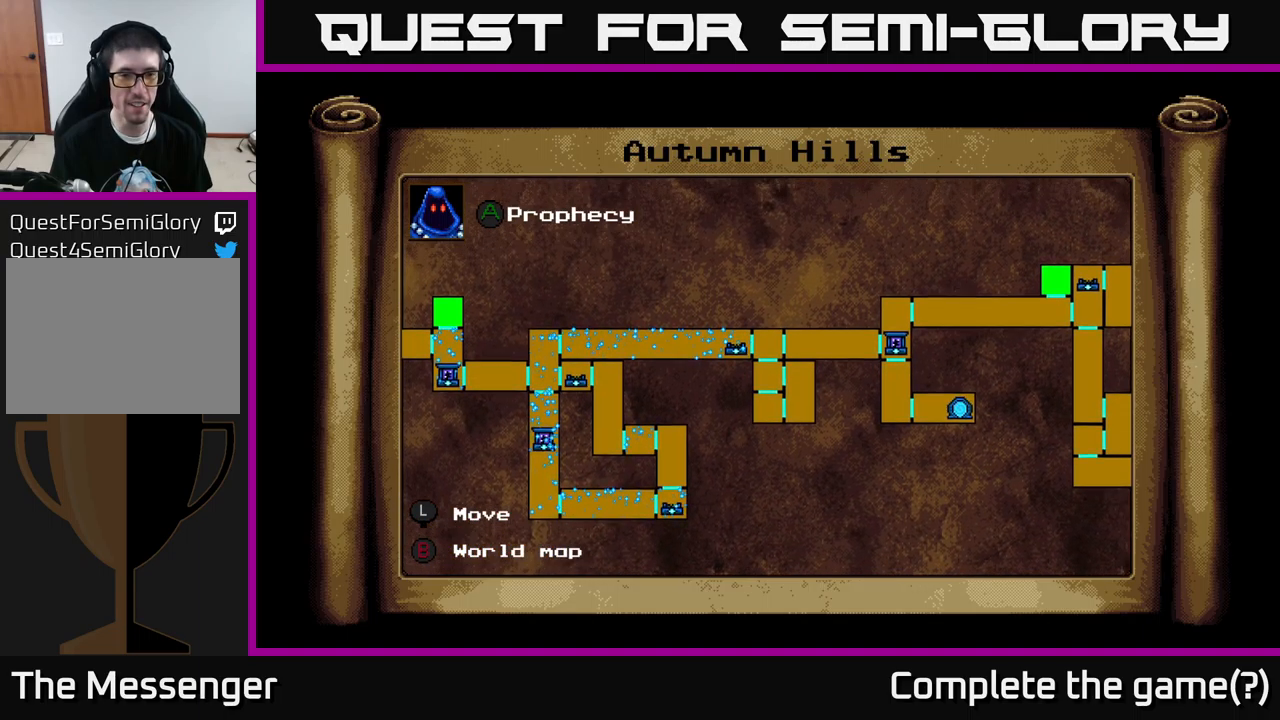
{"buttons": [], "left_stick": "center", "right_stick": "center", "events": [[17, "DPAD_UP", "up"], [233, "DPAD_RIGHT", "up"]]}
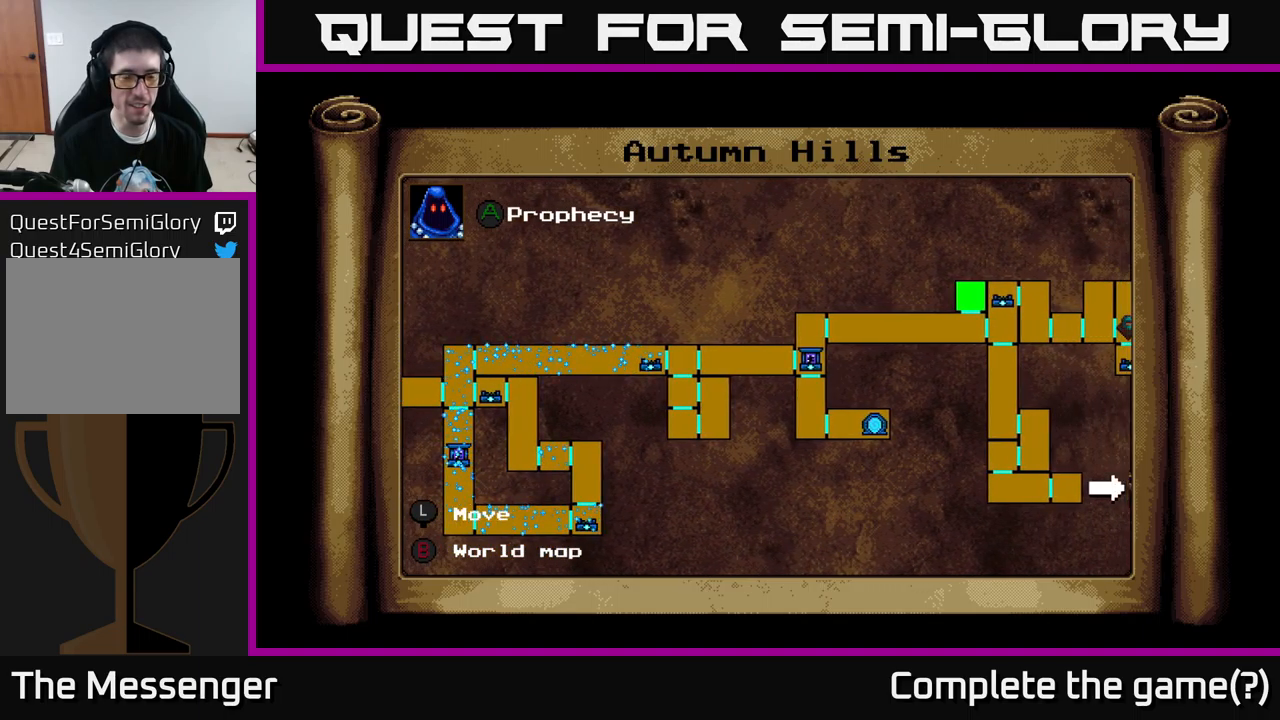
{"buttons": [], "left_stick": "center", "right_stick": "center", "events": []}
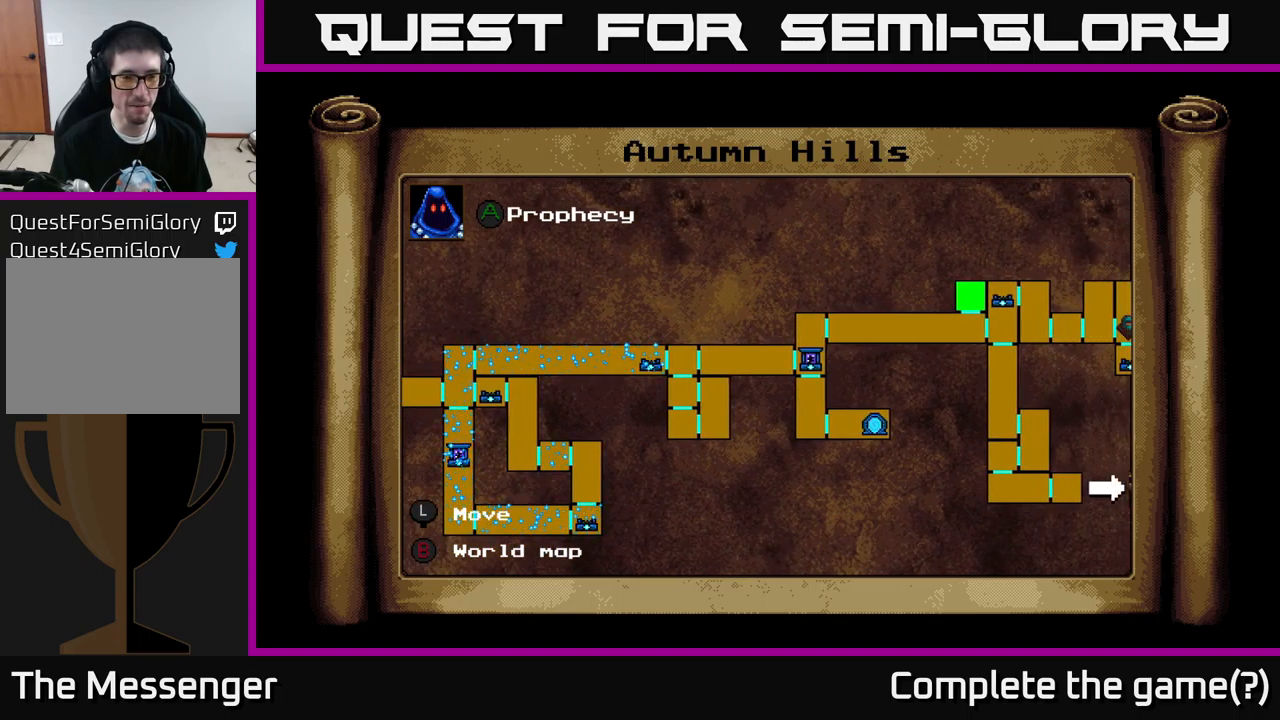
{"buttons": [], "left_stick": "center", "right_stick": "center", "events": []}
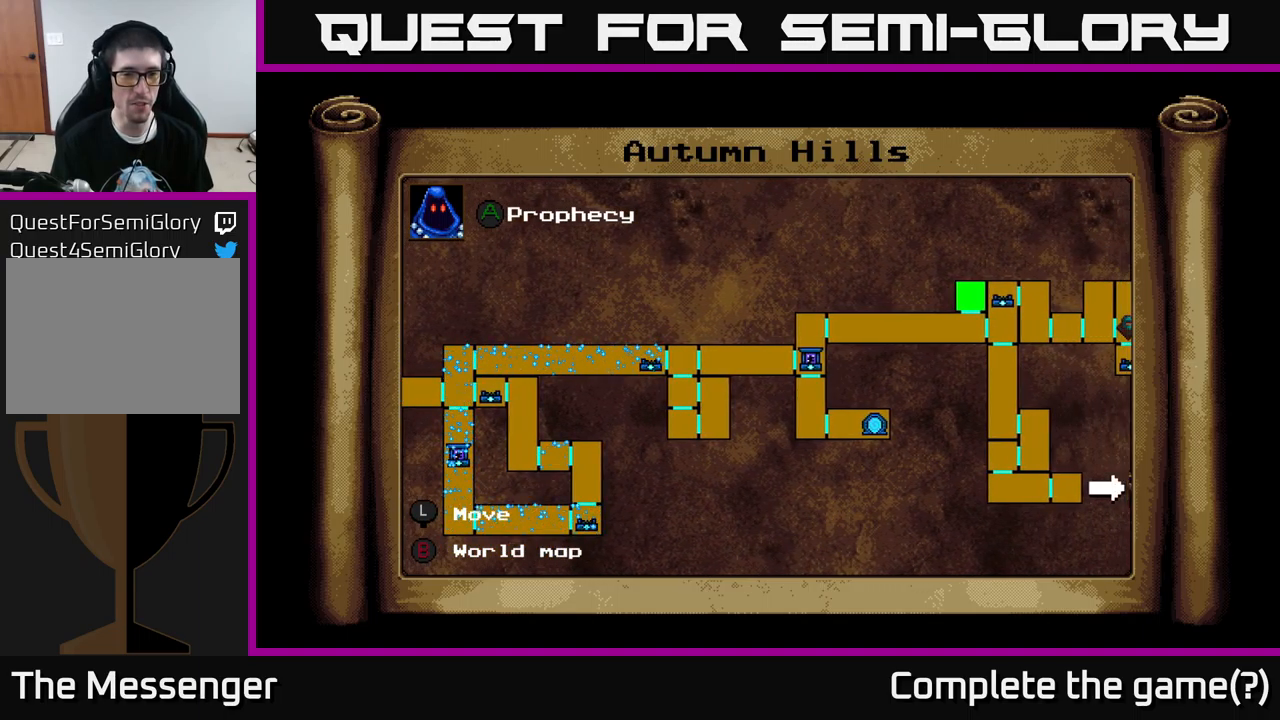
{"buttons": [], "left_stick": "center", "right_stick": "center", "events": [[267, "DPAD_RIGHT", "down"], [433, "DPAD_RIGHT", "up"]]}
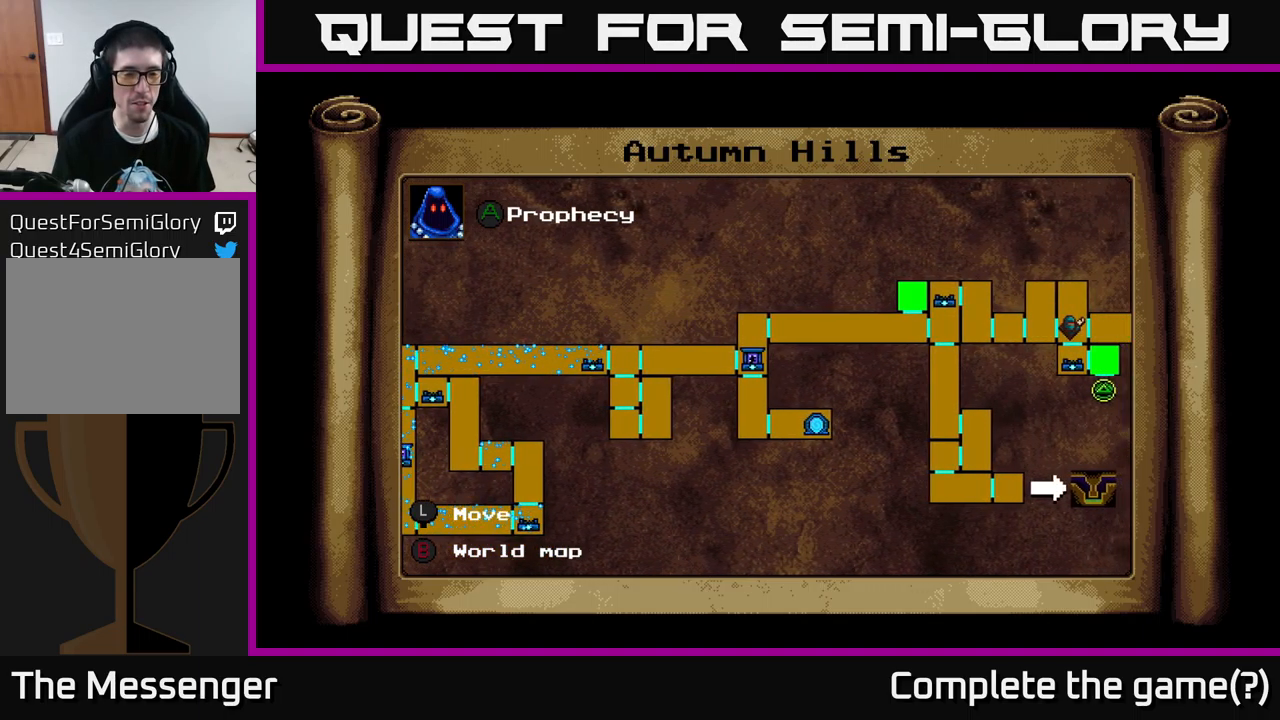
{"buttons": ["DPAD_RIGHT"], "left_stick": "center", "right_stick": "center", "events": [[50, "DPAD_LEFT", "down"], [150, "DPAD_LEFT", "up"], [183, "DPAD_RIGHT", "down"]]}
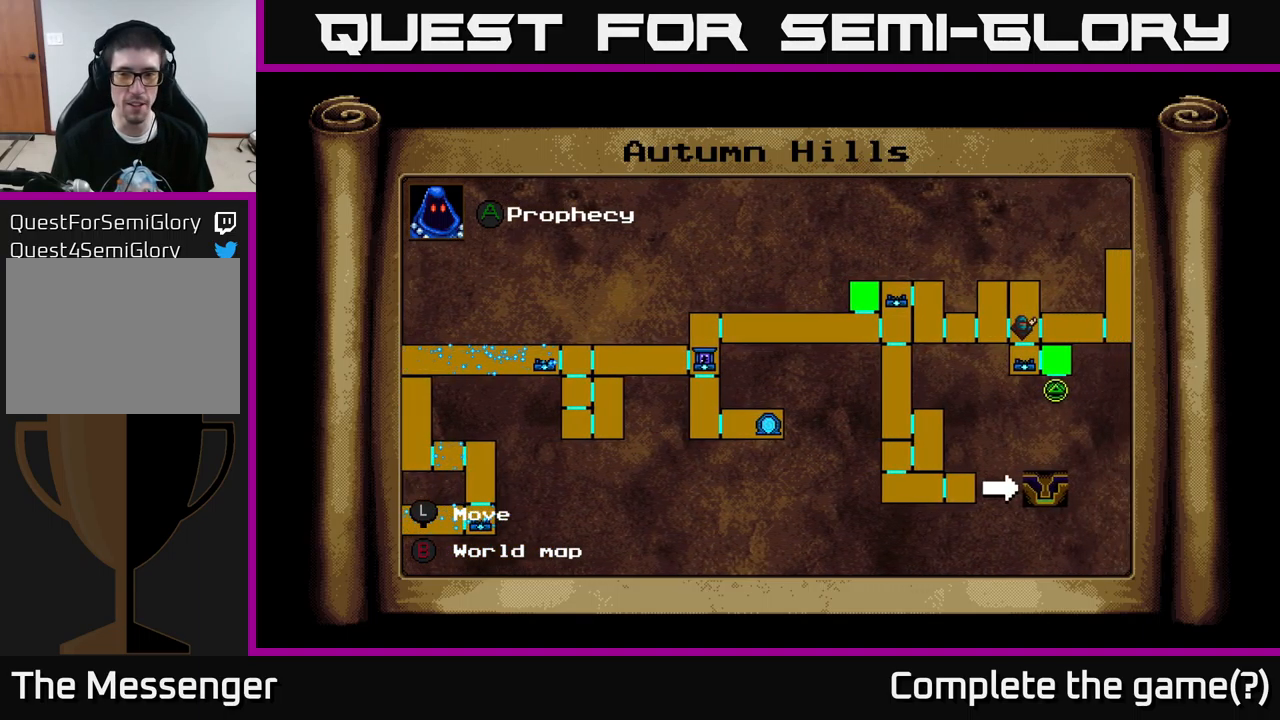
{"buttons": [], "left_stick": "center", "right_stick": "center", "events": [[133, "DPAD_RIGHT", "up"]]}
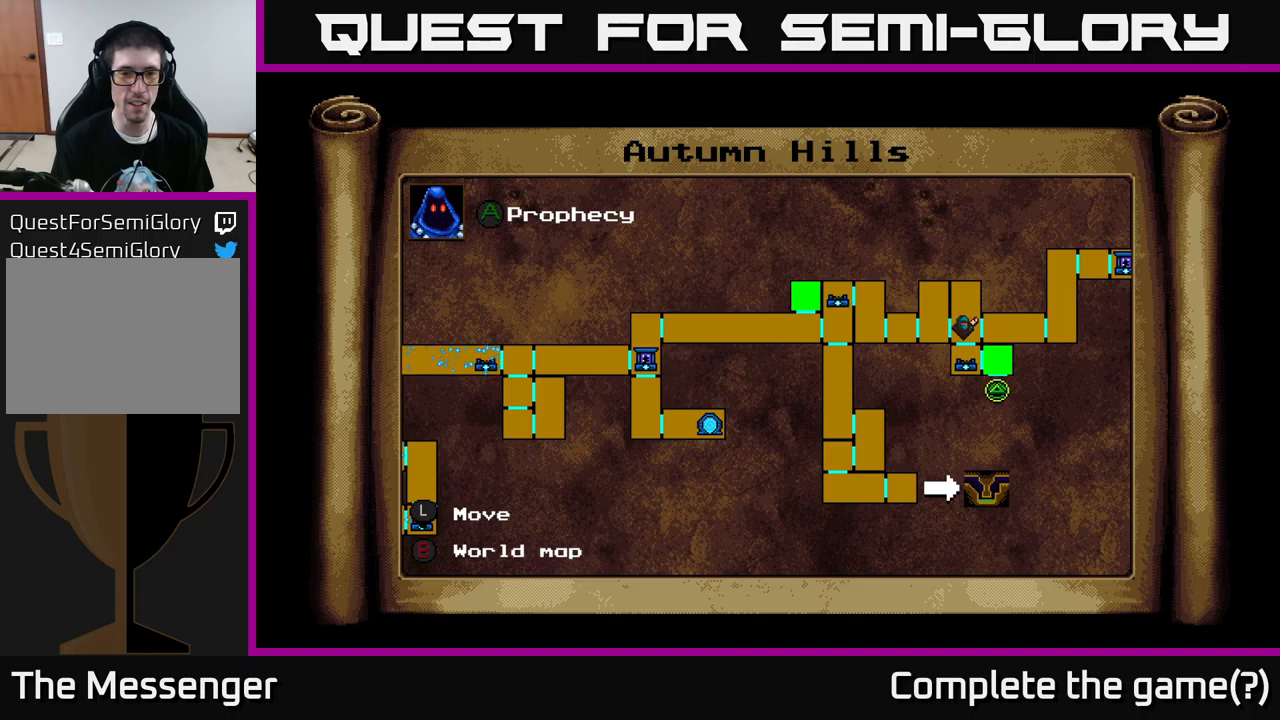
{"buttons": [], "left_stick": "center", "right_stick": "center", "events": [[33, "L1", "down"], [200, "L1", "up"]]}
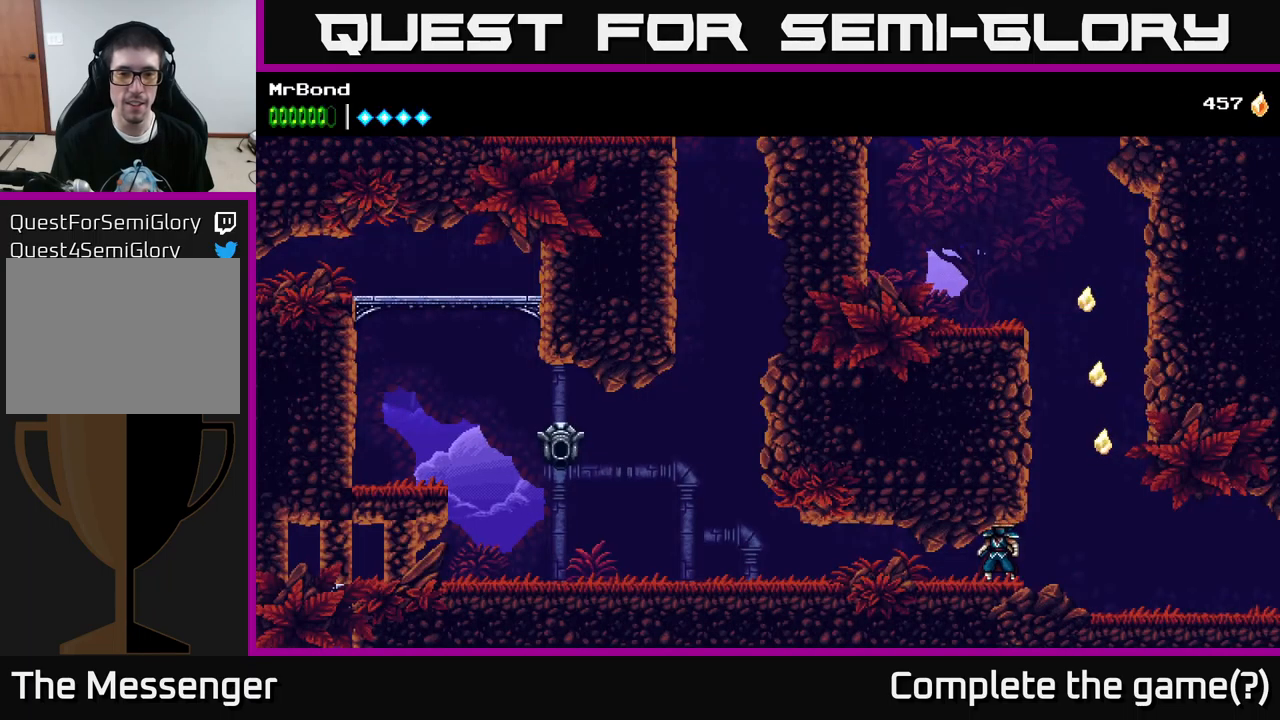
{"buttons": [], "left_stick": "center", "right_stick": "center", "events": []}
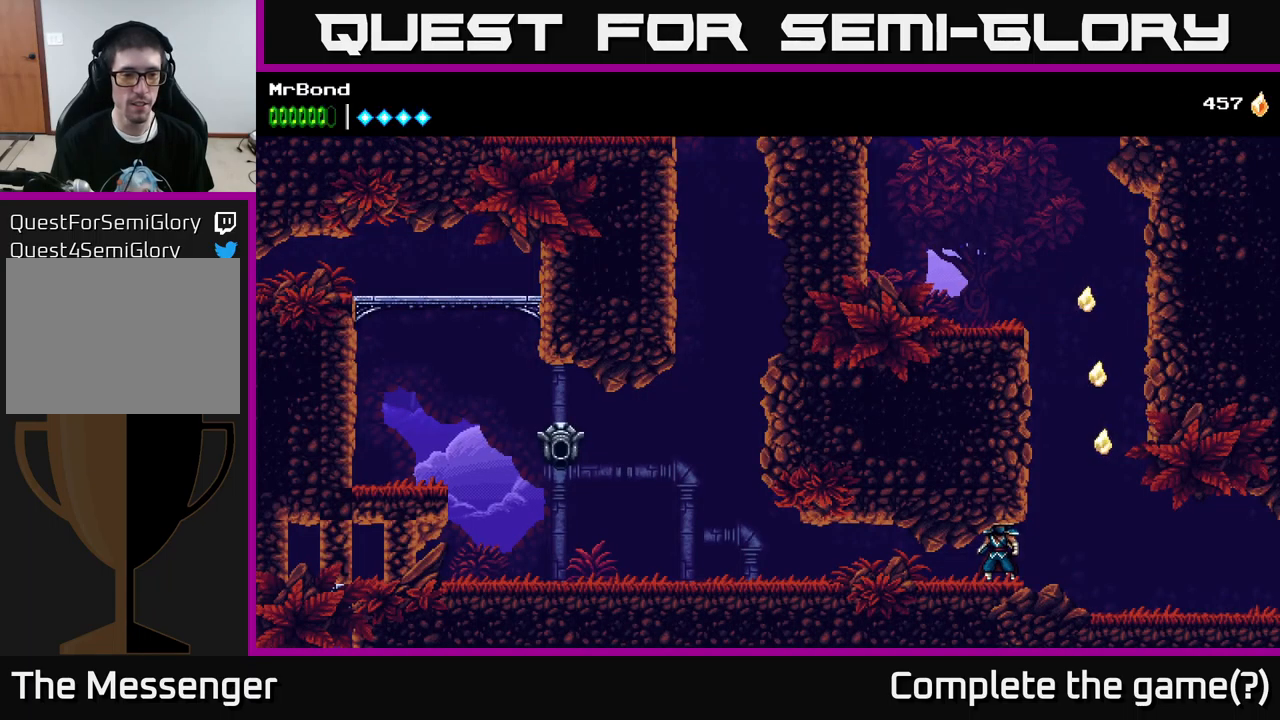
{"buttons": ["L1"], "left_stick": "center", "right_stick": "center", "events": [[383, "L1", "down"]]}
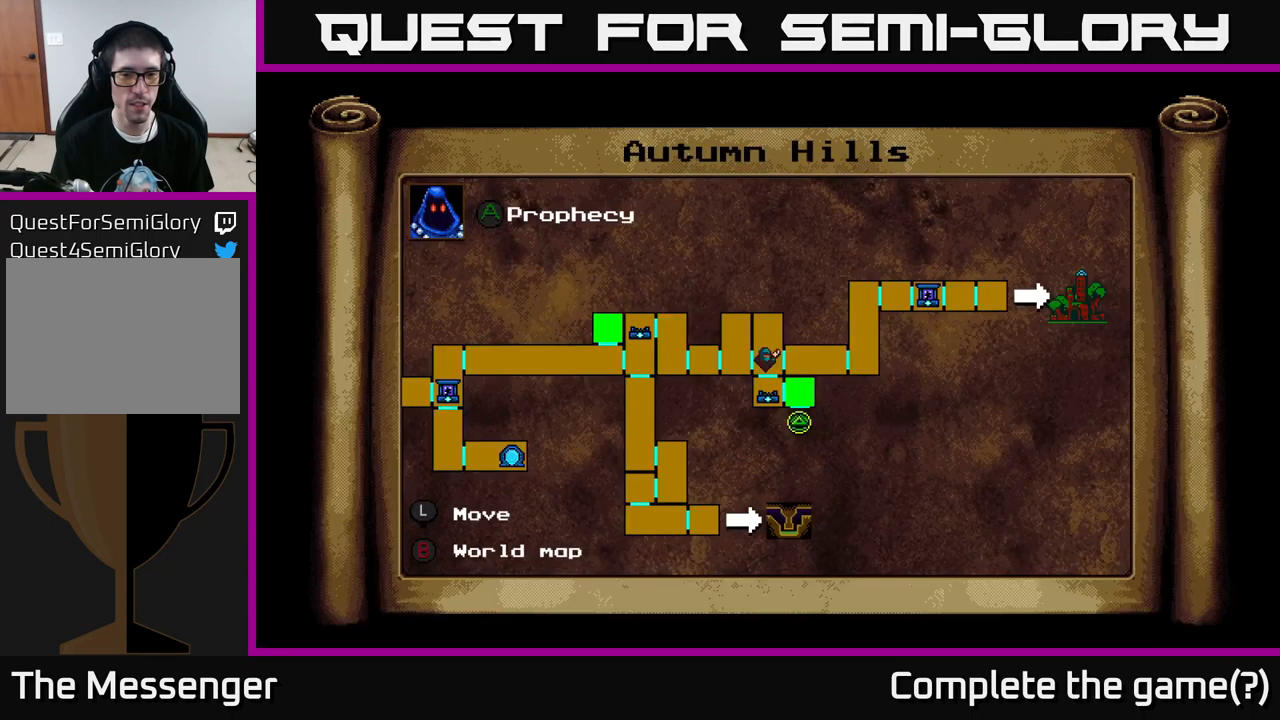
{"buttons": [], "left_stick": "center", "right_stick": "center", "events": [[33, "L1", "up"]]}
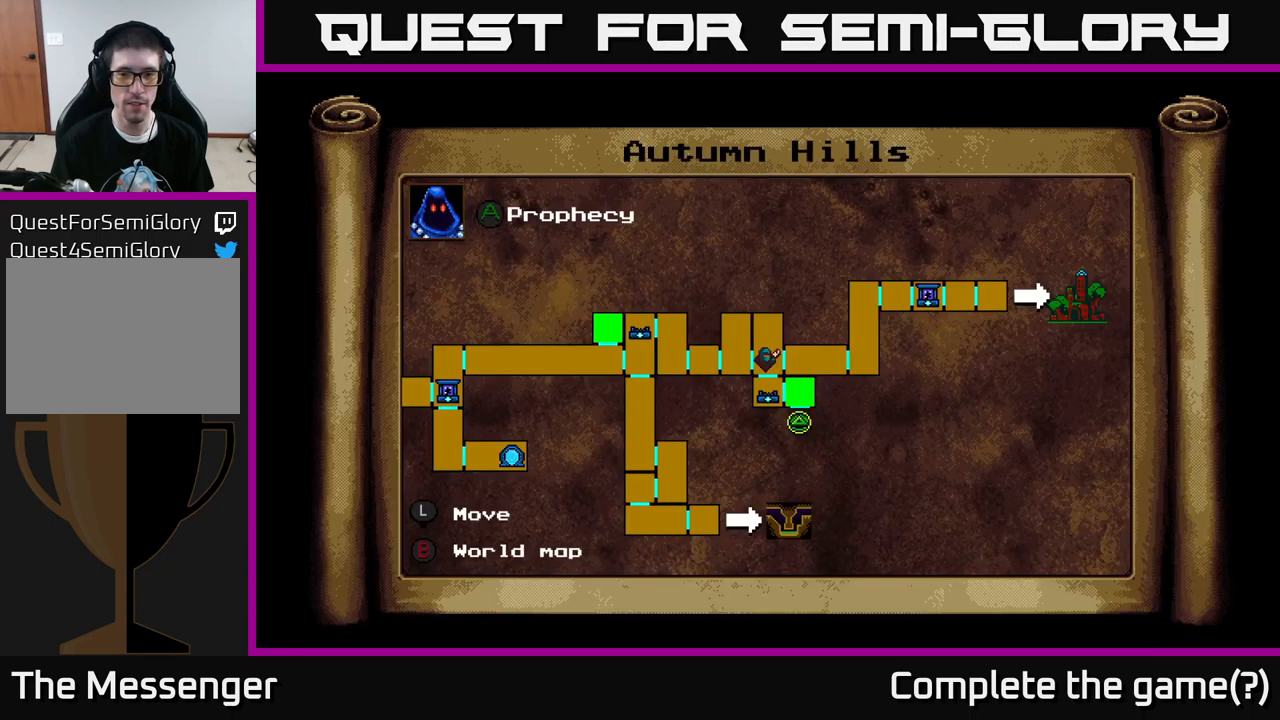
{"buttons": [], "left_stick": "center", "right_stick": "center", "events": []}
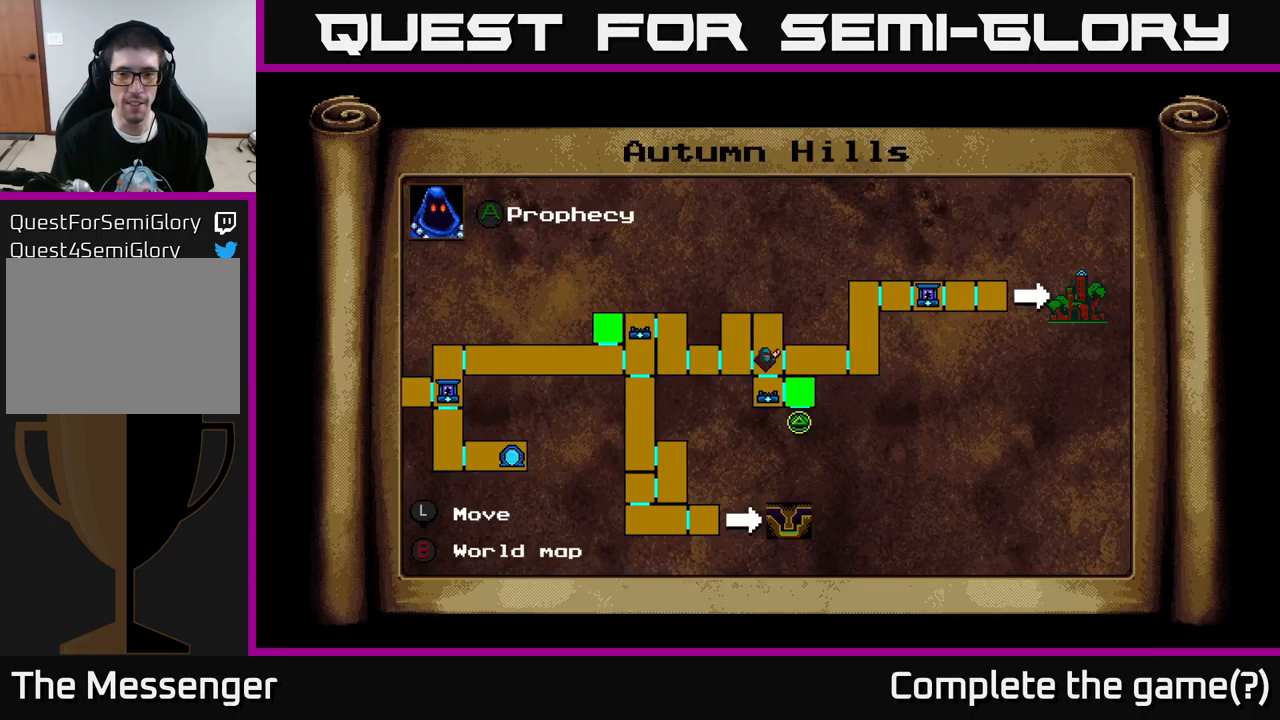
{"buttons": ["DPAD_RIGHT"], "left_stick": "center", "right_stick": "center", "events": [[133, "L1", "down"], [183, "DPAD_RIGHT", "down"], [233, "L1", "up"]]}
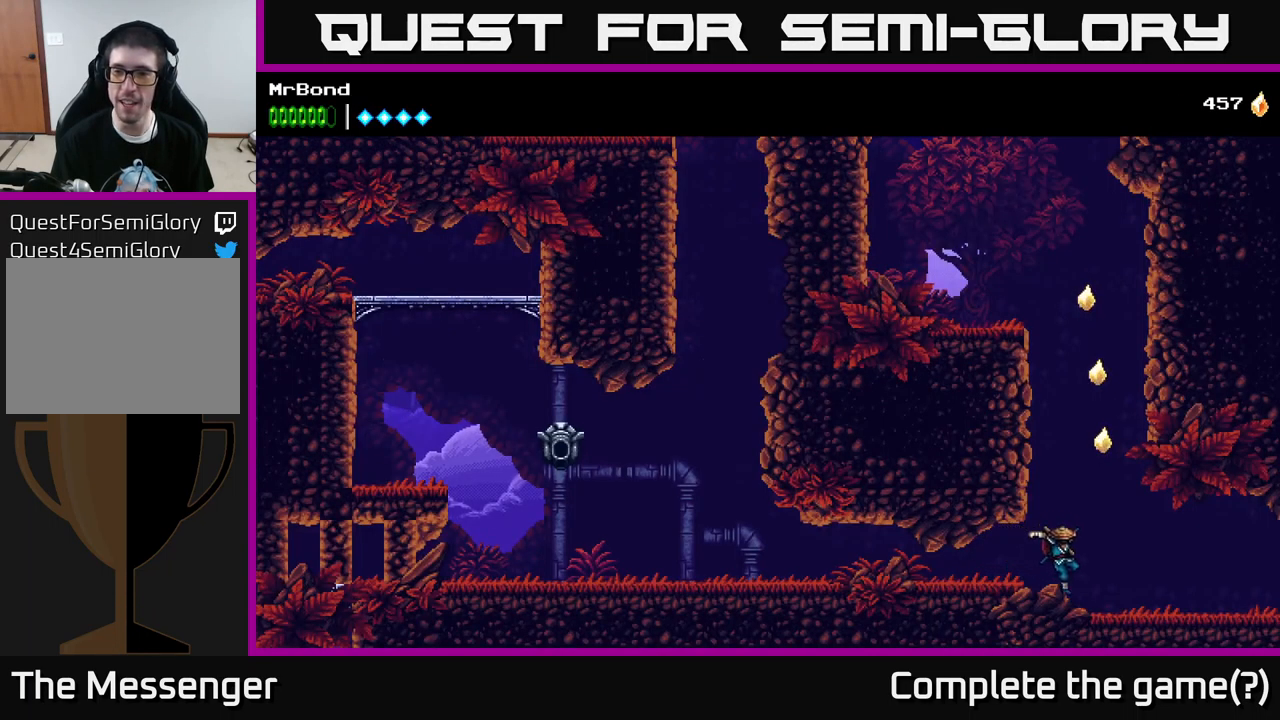
{"buttons": ["A", "DPAD_LEFT"], "left_stick": "center", "right_stick": "center", "events": [[17, "A", "down"], [217, "DPAD_RIGHT", "up"], [283, "A", "up"], [300, "DPAD_LEFT", "down"], [500, "A", "down"]]}
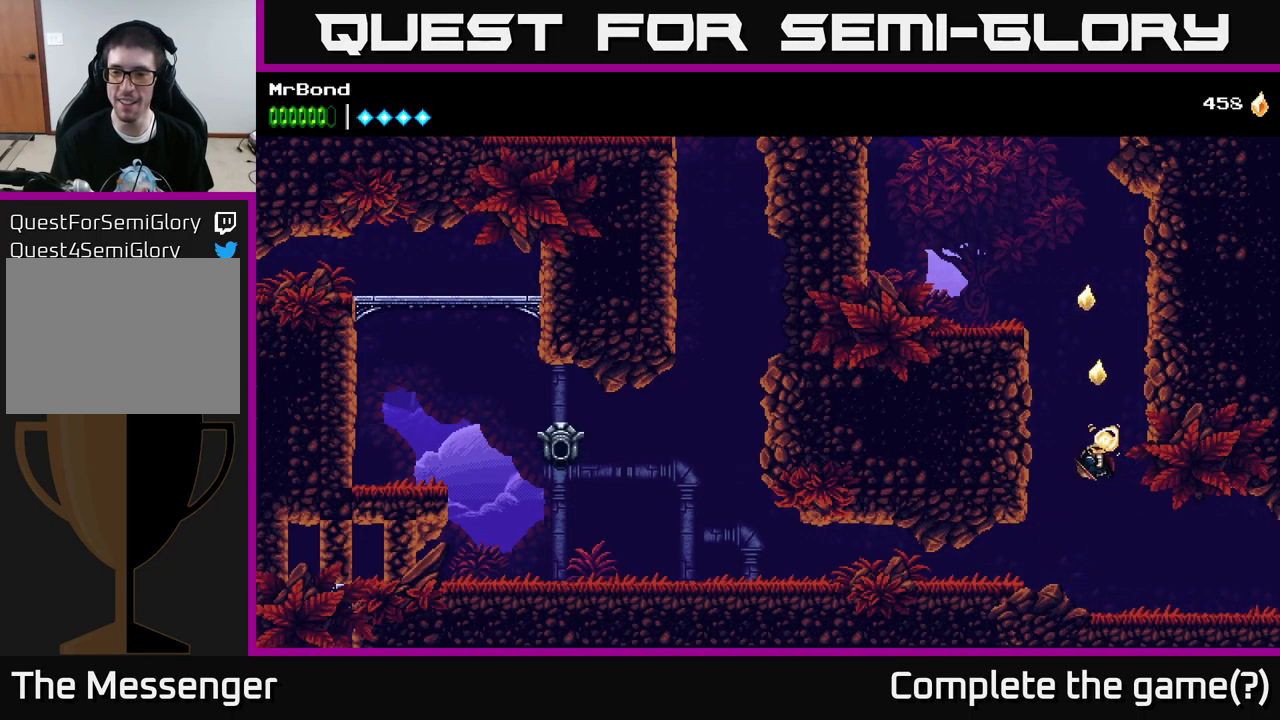
{"buttons": ["A", "DPAD_LEFT"], "left_stick": "center", "right_stick": "center", "events": [[200, "A", "up"], [467, "A", "down"]]}
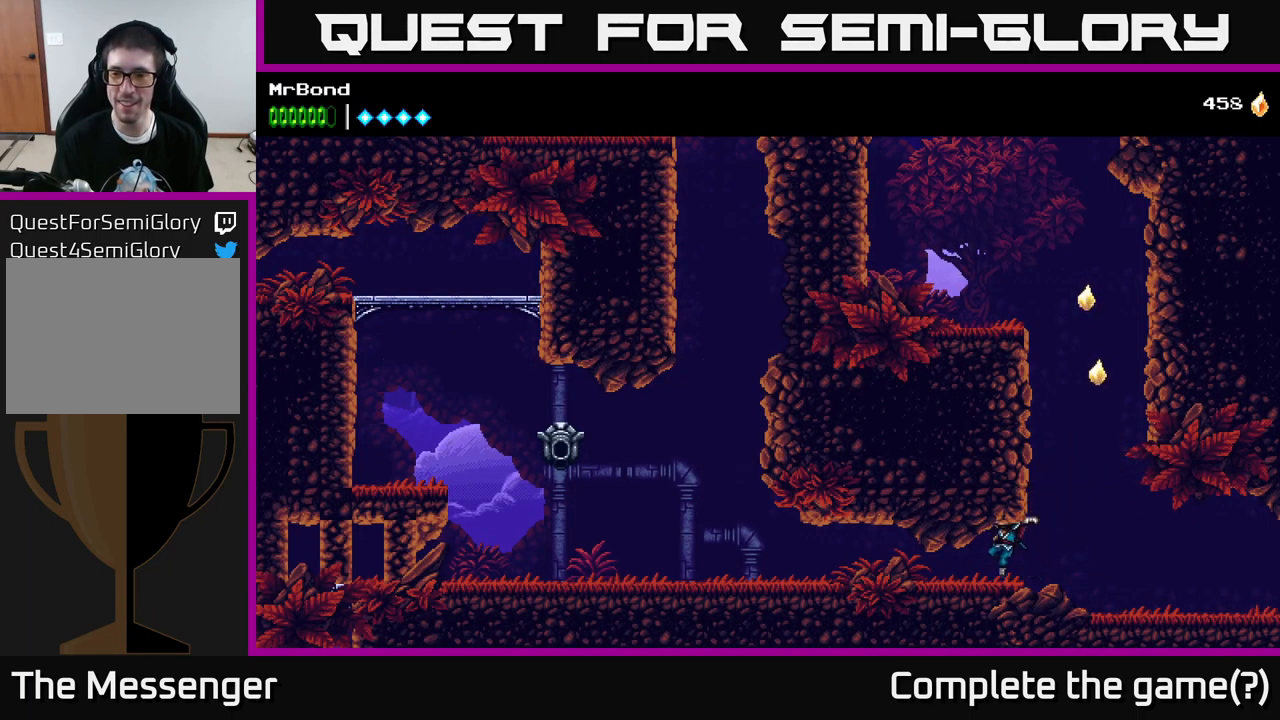
{"buttons": ["DPAD_RIGHT"], "left_stick": "center", "right_stick": "center", "events": [[83, "A", "up"], [217, "DPAD_LEFT", "up"], [267, "DPAD_RIGHT", "down"]]}
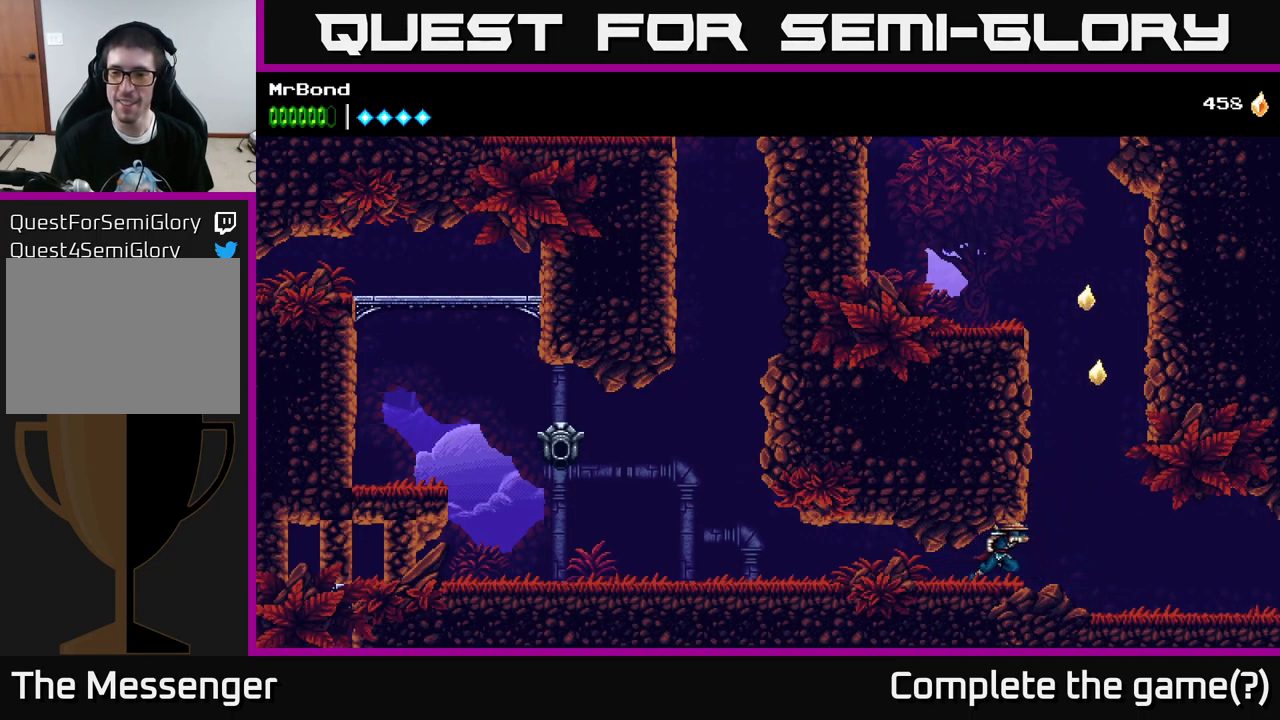
{"buttons": ["A", "DPAD_RIGHT"], "left_stick": "center", "right_stick": "center", "events": [[150, "A", "down"], [183, "DPAD_RIGHT", "up"], [200, "DPAD_LEFT", "down"], [283, "A", "up"], [467, "DPAD_LEFT", "up"], [484, "A", "down"], [484, "DPAD_RIGHT", "down"]]}